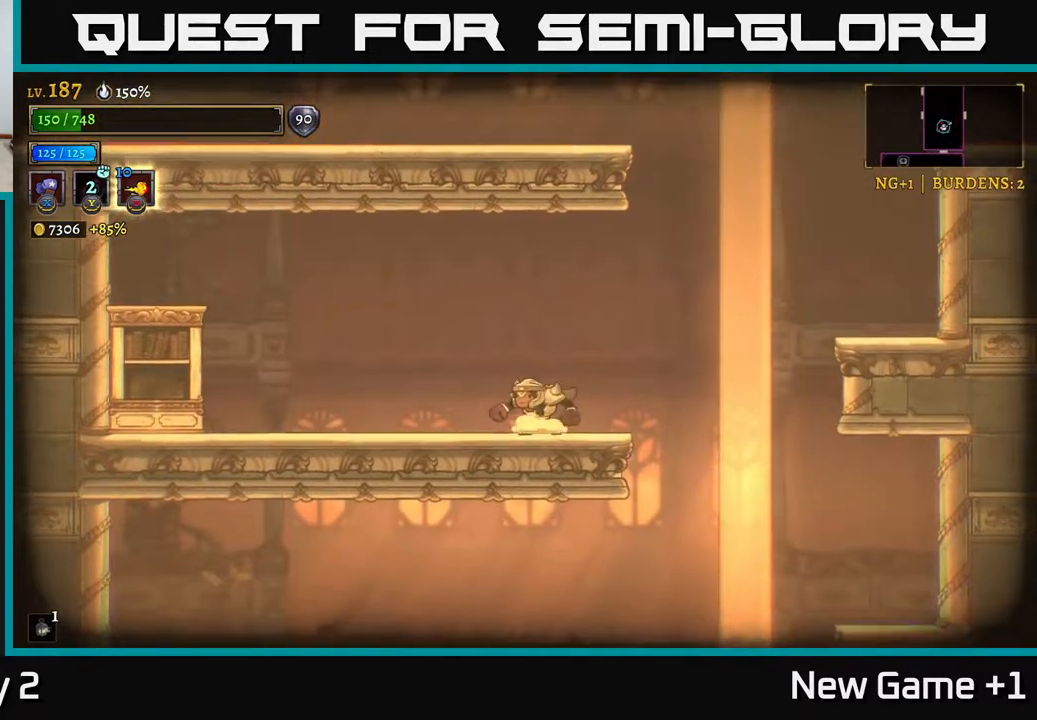
Gameplay with a controller (Xbox layout); each line is a JSON object with the inputs held at the frame after it. "events" lists button and stick changes between this image and that frame as [ms after this image, input, new state], when the widget could be followed in between.
{"buttons": [], "left_stick": "up-left", "right_stick": "center", "events": [[67, "left_stick", "right"], [183, "A", "down"], [483, "A", "up"], [483, "left_stick", "up-left"]]}
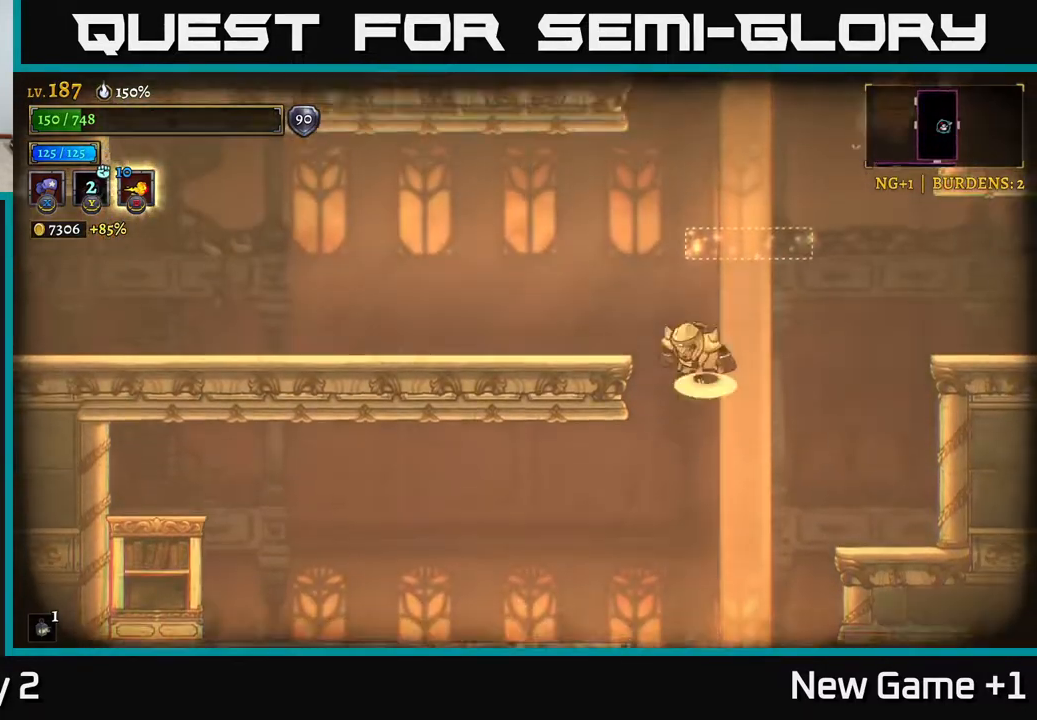
{"buttons": [], "left_stick": "right", "right_stick": "center", "events": [[17, "left_stick", "left"], [33, "A", "down"], [150, "A", "up"], [417, "left_stick", "right"]]}
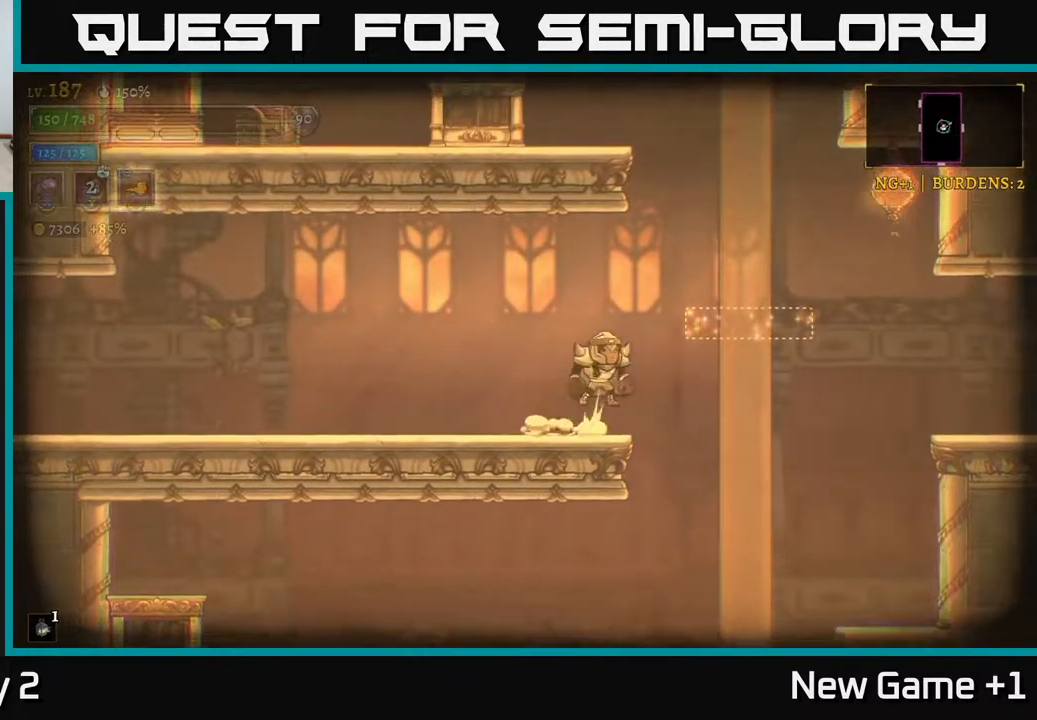
{"buttons": ["R2"], "left_stick": "right", "right_stick": "center", "events": [[17, "A", "down"], [100, "R2", "down"], [133, "A", "up"]]}
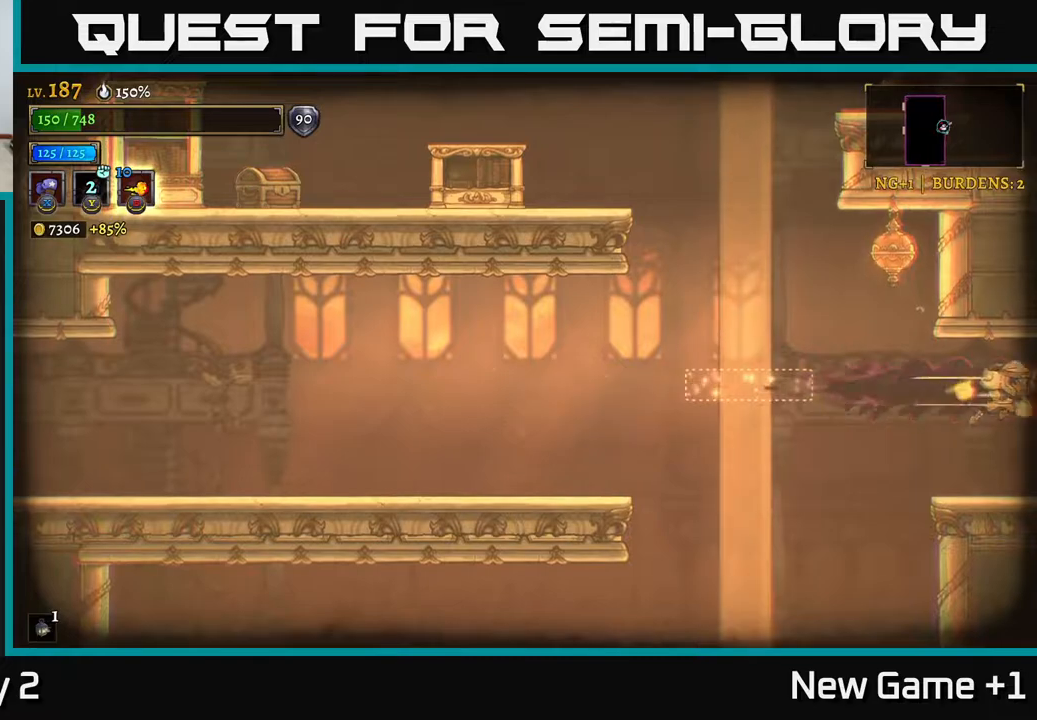
{"buttons": [], "left_stick": "right", "right_stick": "center", "events": [[333, "left_stick", "center"], [350, "R2", "up"], [450, "left_stick", "right"]]}
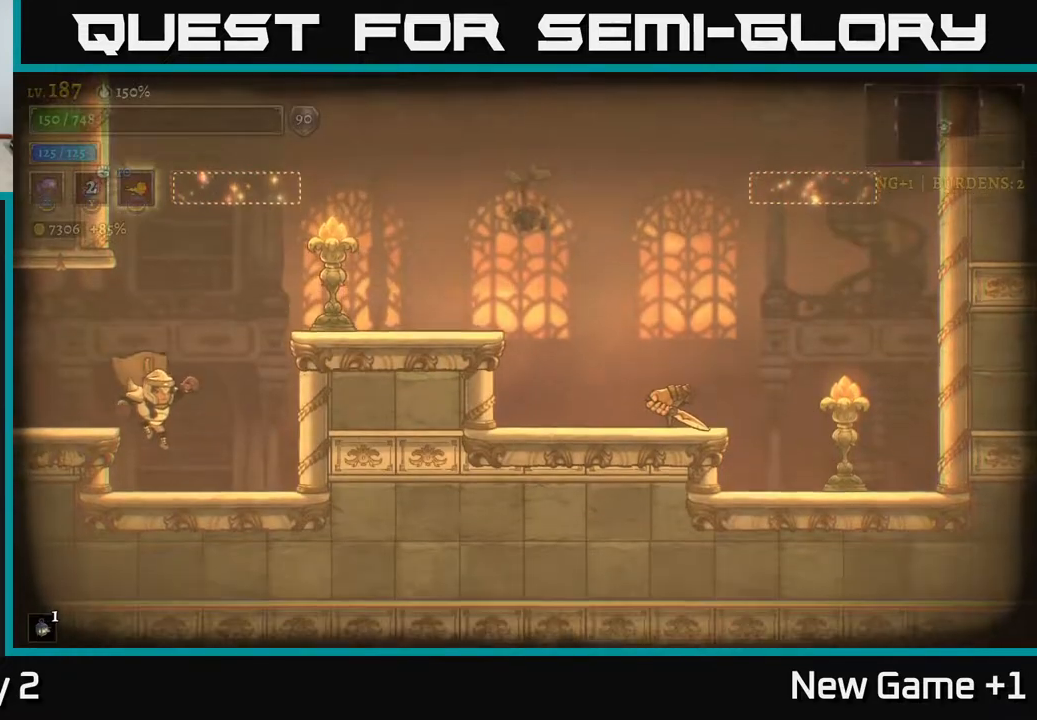
{"buttons": [], "left_stick": "right", "right_stick": "center", "events": [[167, "left_stick", "center"], [200, "A", "down"], [283, "left_stick", "right"], [350, "X", "down"], [433, "A", "up"], [467, "X", "up"]]}
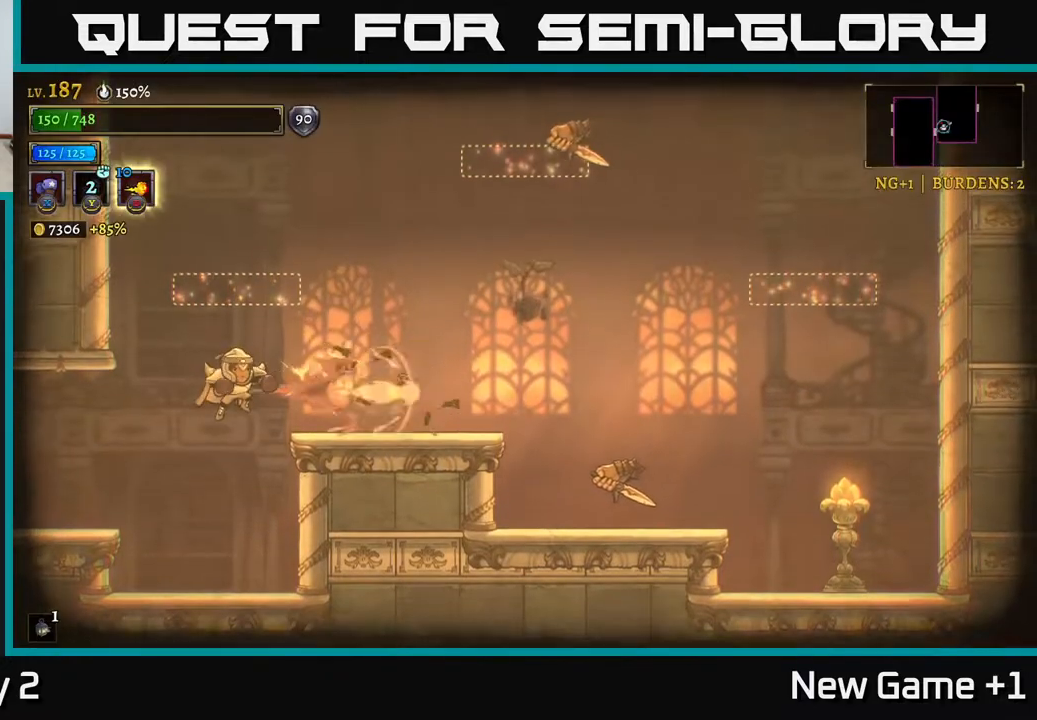
{"buttons": [], "left_stick": "right", "right_stick": "center", "events": [[150, "A", "down"], [233, "A", "up"]]}
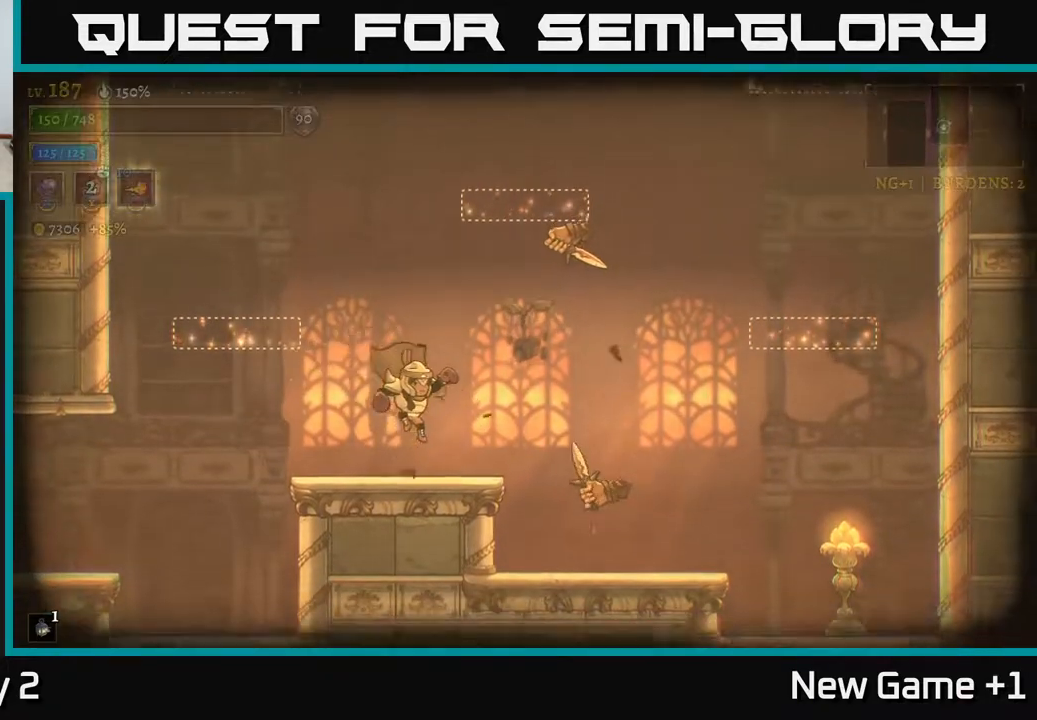
{"buttons": ["X"], "left_stick": "center", "right_stick": "center", "events": [[117, "X", "down"], [133, "left_stick", "center"]]}
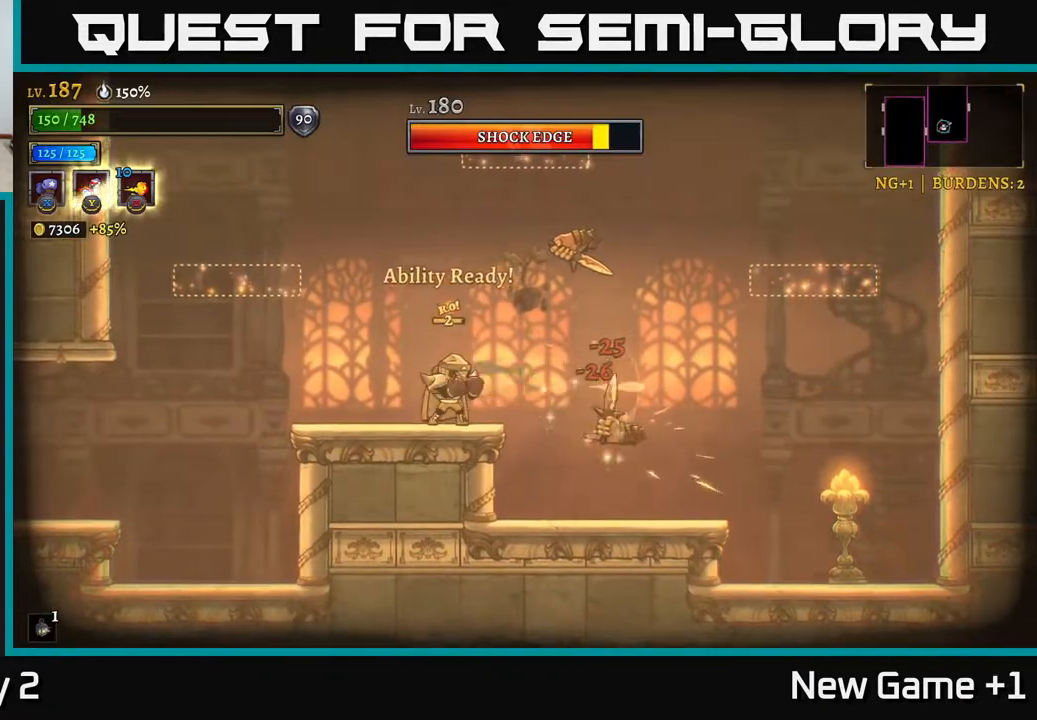
{"buttons": [], "left_stick": "left", "right_stick": "center", "events": [[183, "X", "up"], [267, "left_stick", "left"], [317, "L2", "down"], [433, "L2", "up"]]}
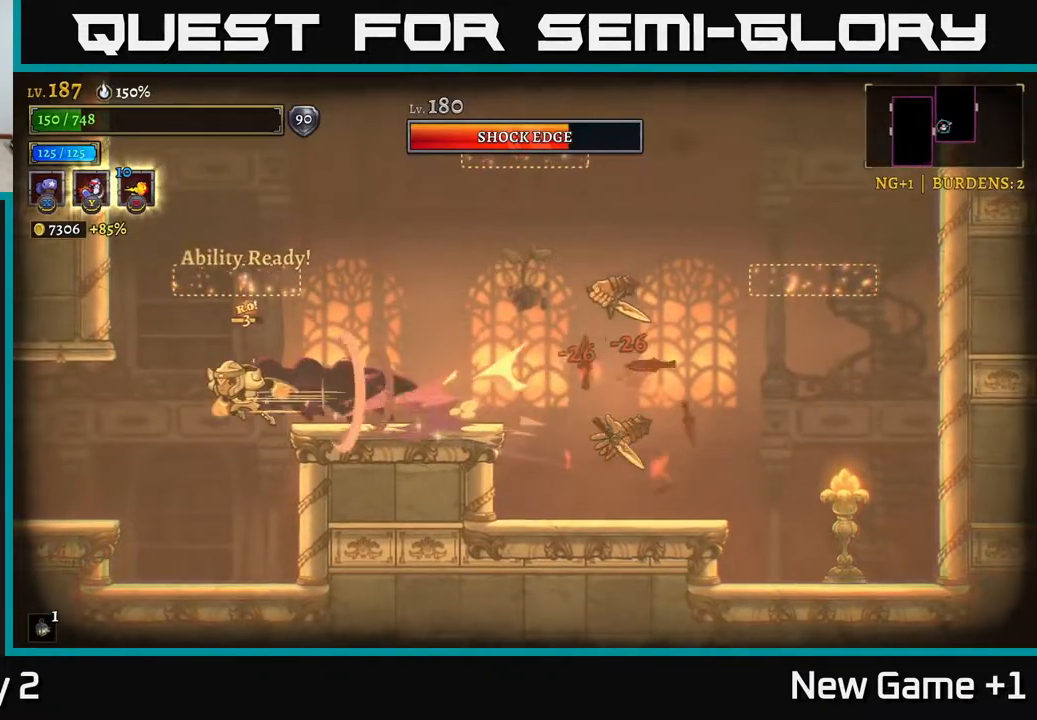
{"buttons": [], "left_stick": "center", "right_stick": "center", "events": [[267, "left_stick", "right"], [467, "left_stick", "center"]]}
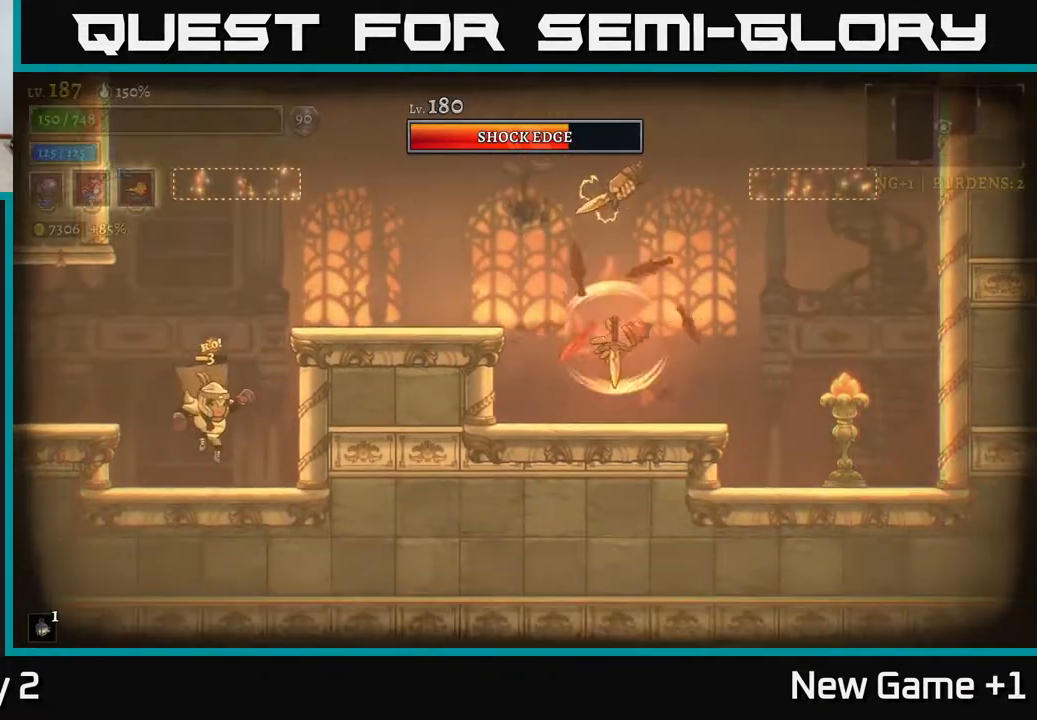
{"buttons": [], "left_stick": "center", "right_stick": "center", "events": [[283, "left_stick", "right"], [483, "left_stick", "center"]]}
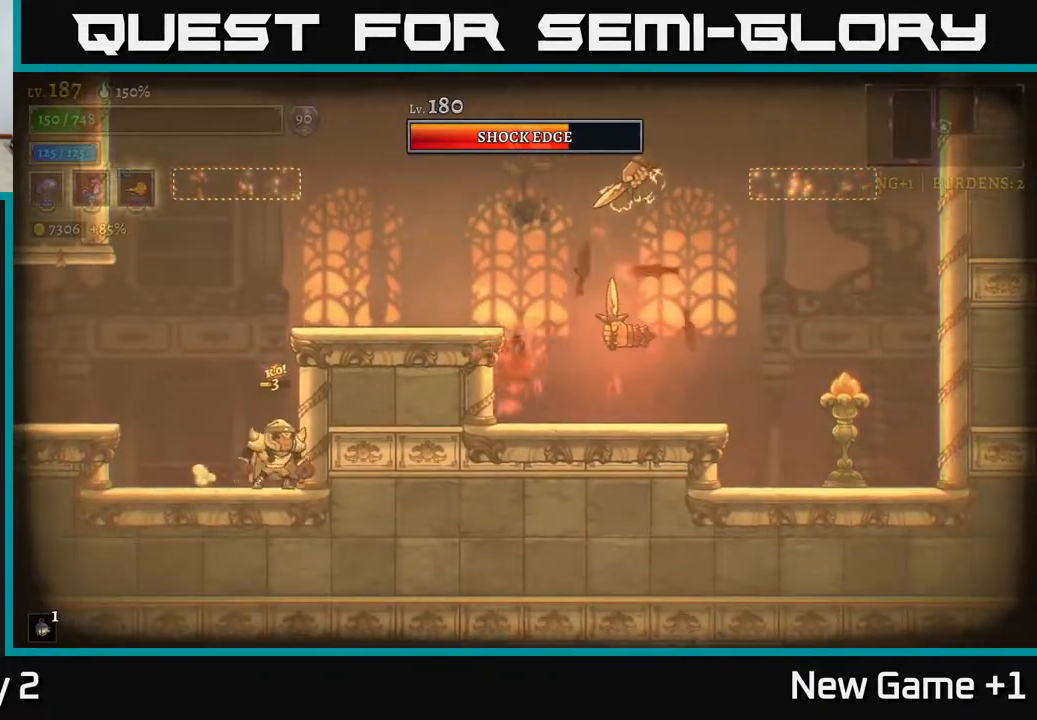
{"buttons": [], "left_stick": "center", "right_stick": "center", "events": [[33, "B", "down"], [117, "B", "up"]]}
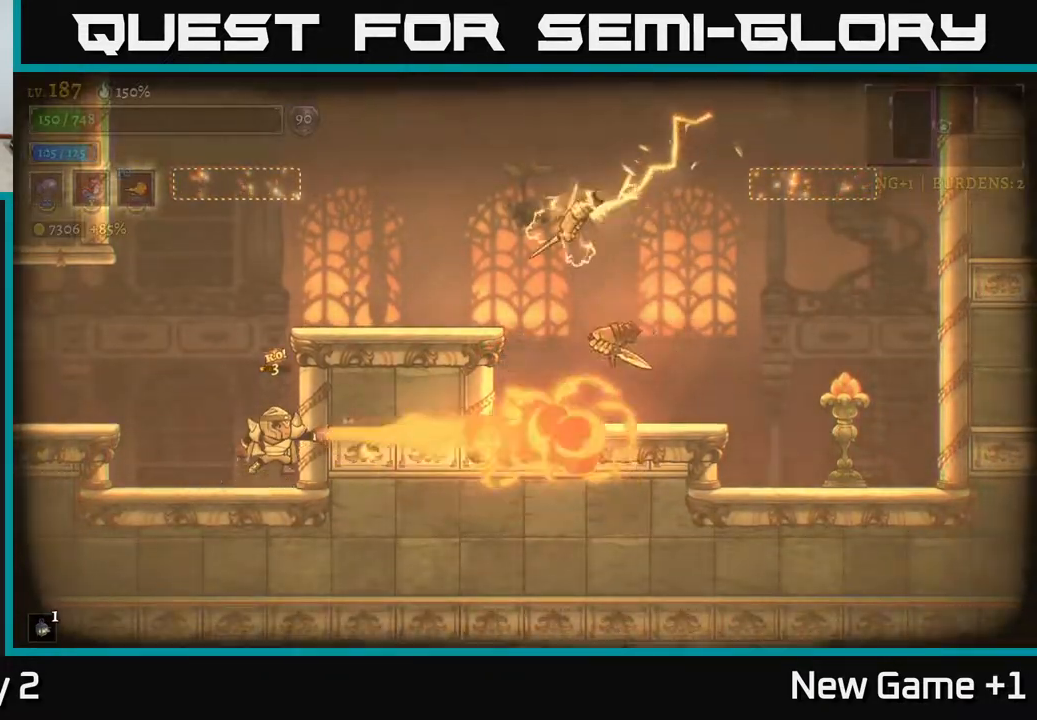
{"buttons": [], "left_stick": "left", "right_stick": "center", "events": [[50, "A", "down"], [167, "A", "up"], [267, "left_stick", "left"]]}
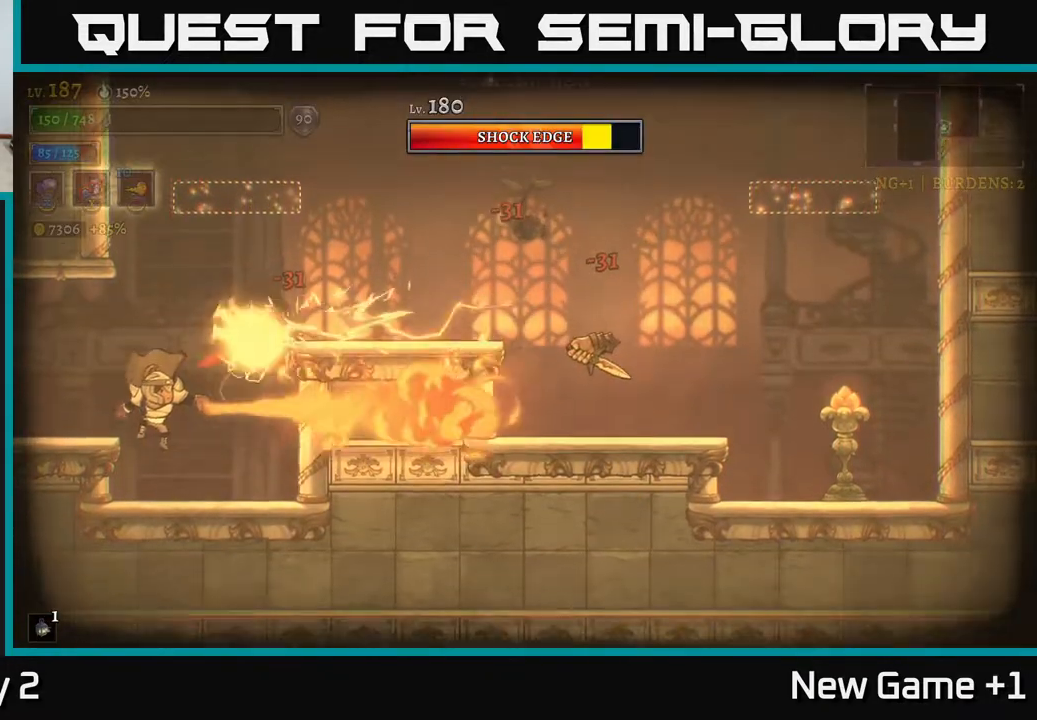
{"buttons": [], "left_stick": "center", "right_stick": "center", "events": [[150, "left_stick", "right"], [400, "left_stick", "center"]]}
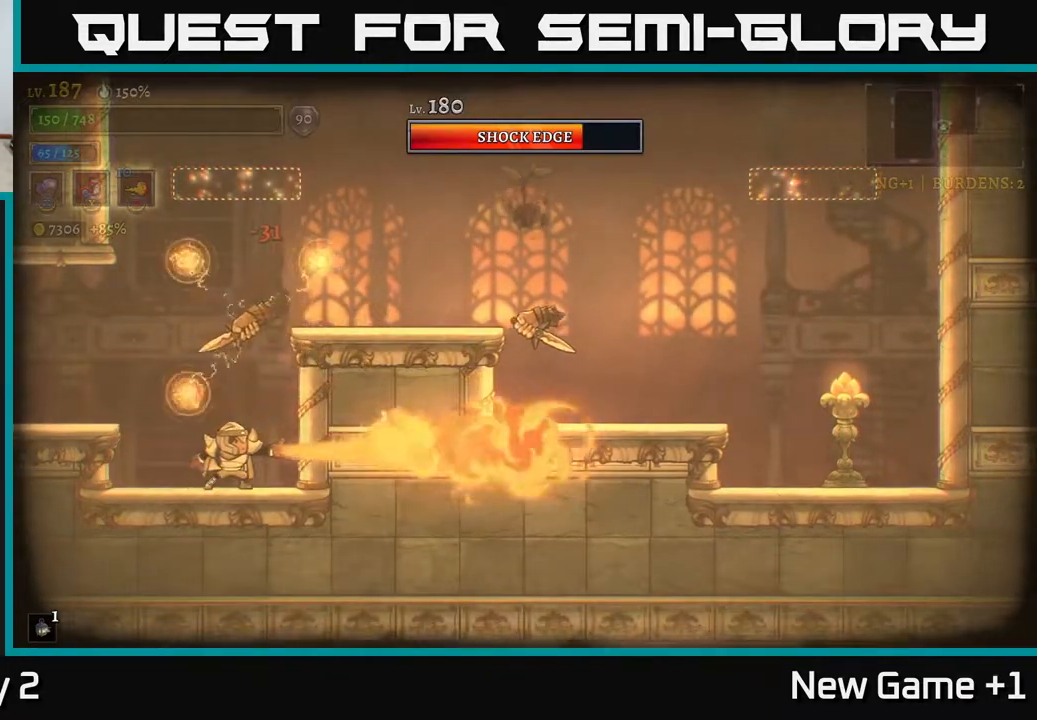
{"buttons": [], "left_stick": "center", "right_stick": "center", "events": [[33, "left_stick", "right"], [117, "left_stick", "center"], [300, "left_stick", "left"], [467, "left_stick", "center"]]}
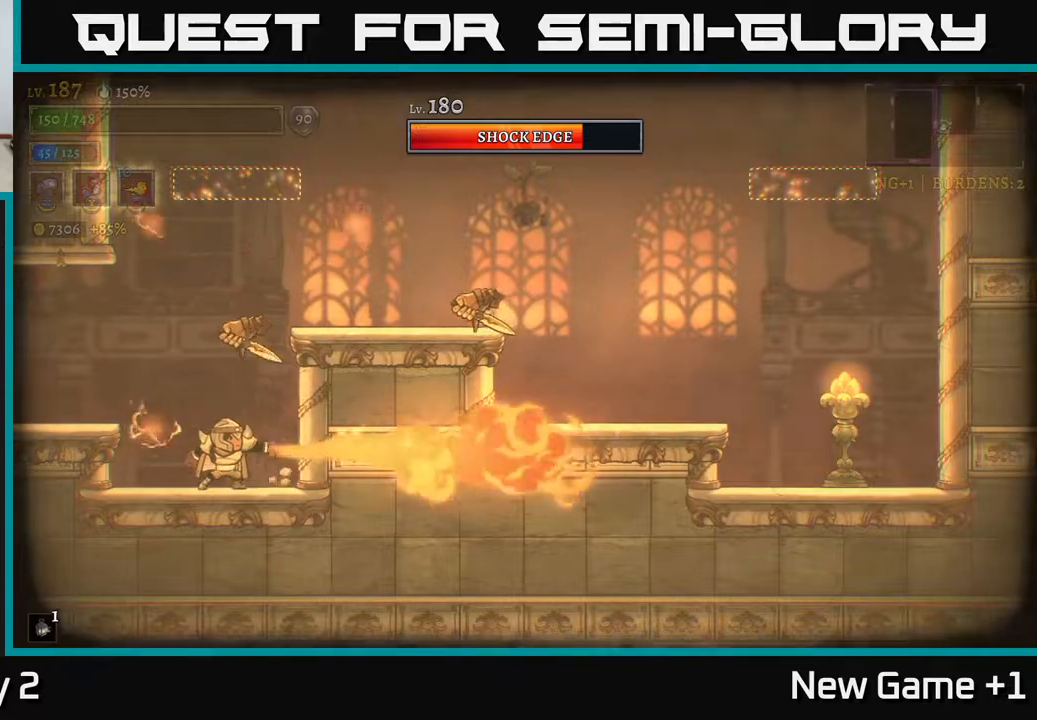
{"buttons": ["X"], "left_stick": "center", "right_stick": "center", "events": [[17, "left_stick", "left"], [183, "A", "down"], [300, "left_stick", "center"], [400, "A", "up"], [500, "X", "down"]]}
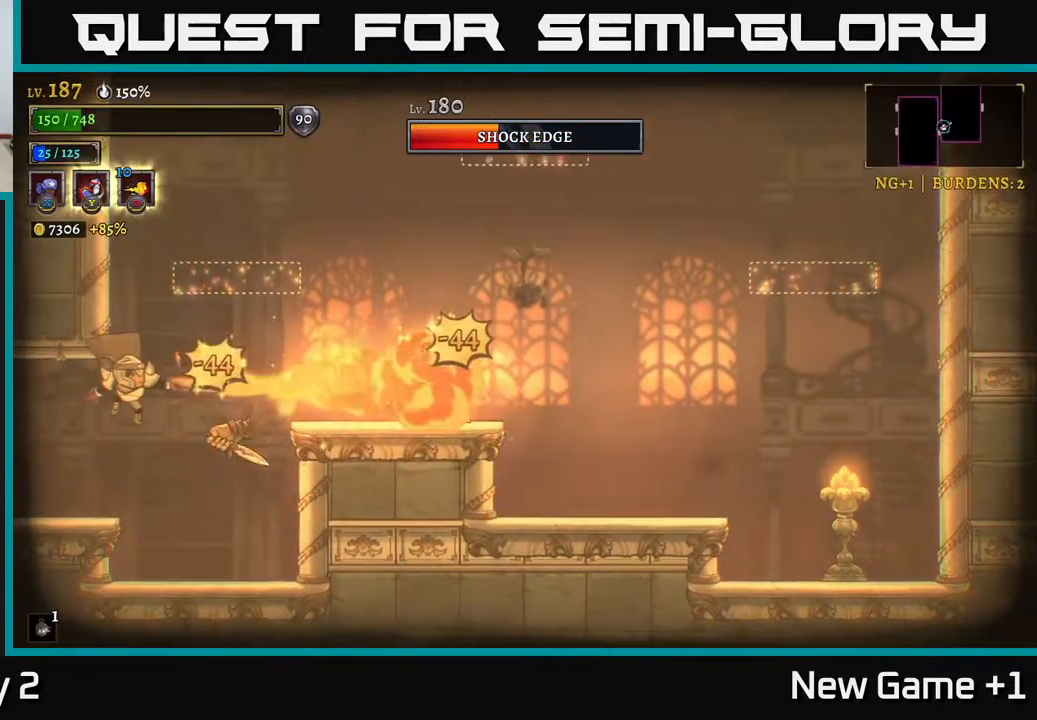
{"buttons": [], "left_stick": "left", "right_stick": "center", "events": [[33, "left_stick", "right"], [117, "left_stick", "center"], [133, "X", "up"], [250, "X", "down"], [333, "A", "down"], [400, "X", "up"], [450, "left_stick", "left"], [483, "A", "up"]]}
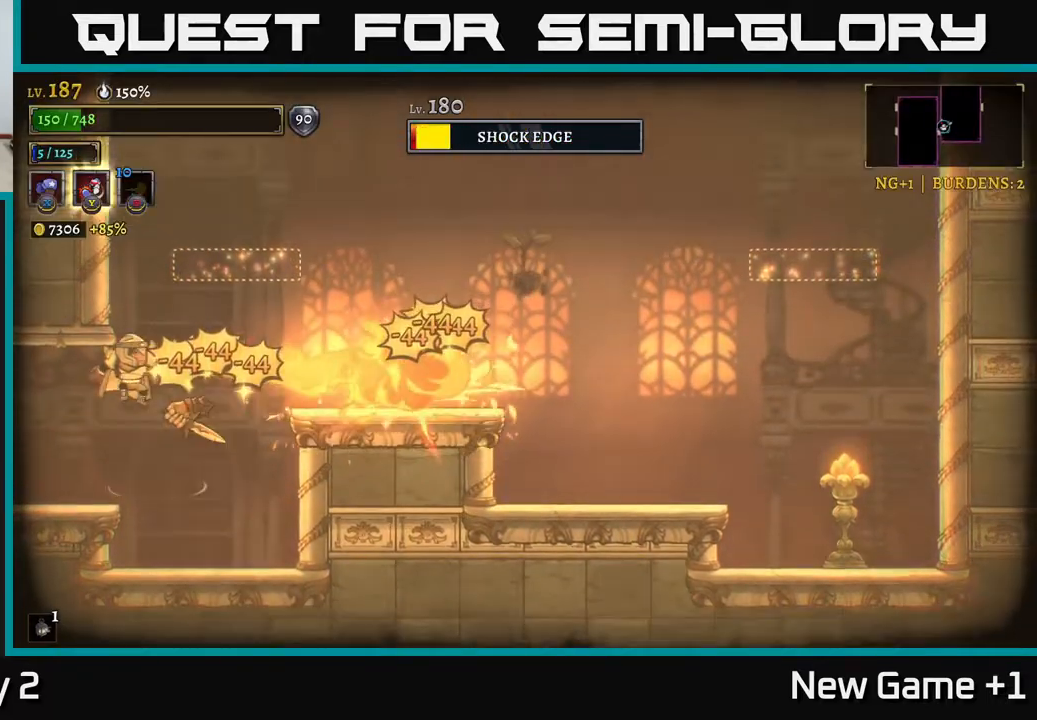
{"buttons": [], "left_stick": "center", "right_stick": "center", "events": [[200, "left_stick", "center"], [267, "Y", "down"], [267, "left_stick", "right"], [350, "Y", "up"], [350, "left_stick", "center"]]}
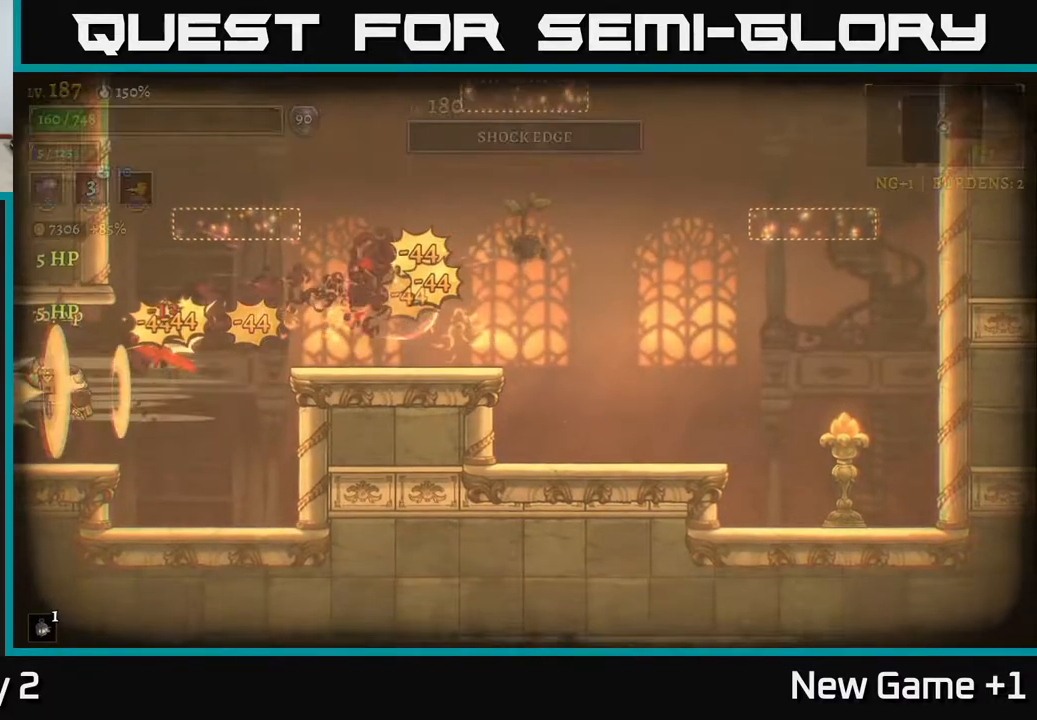
{"buttons": [], "left_stick": "right", "right_stick": "center", "events": [[483, "left_stick", "right"]]}
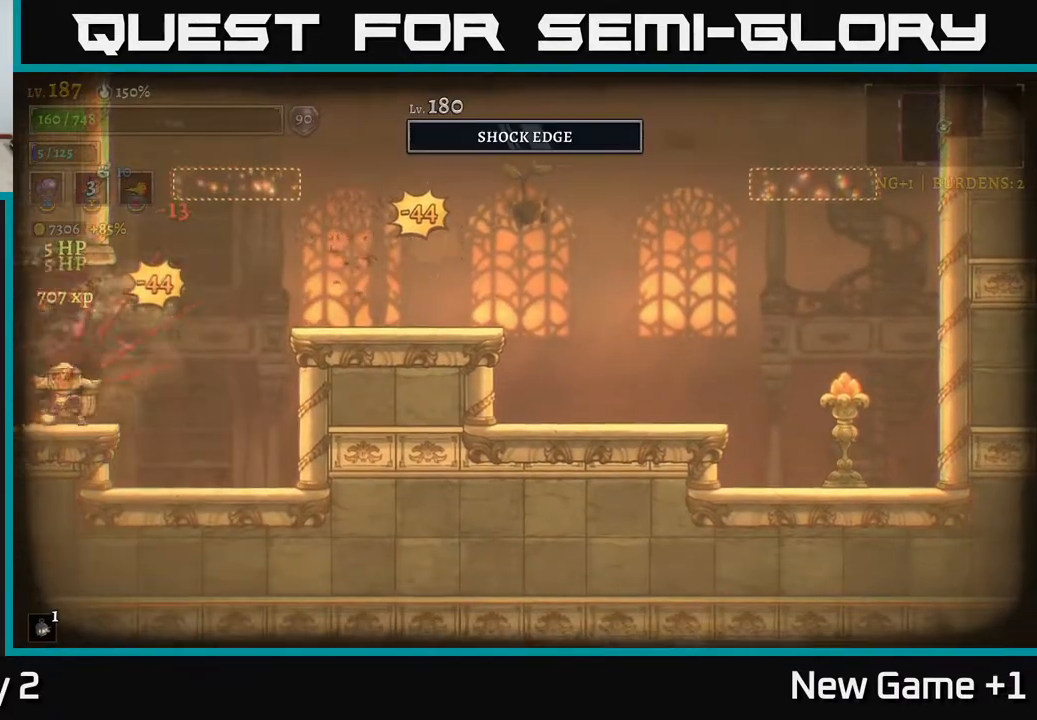
{"buttons": ["B"], "left_stick": "center", "right_stick": "center", "events": [[417, "left_stick", "center"], [450, "B", "down"]]}
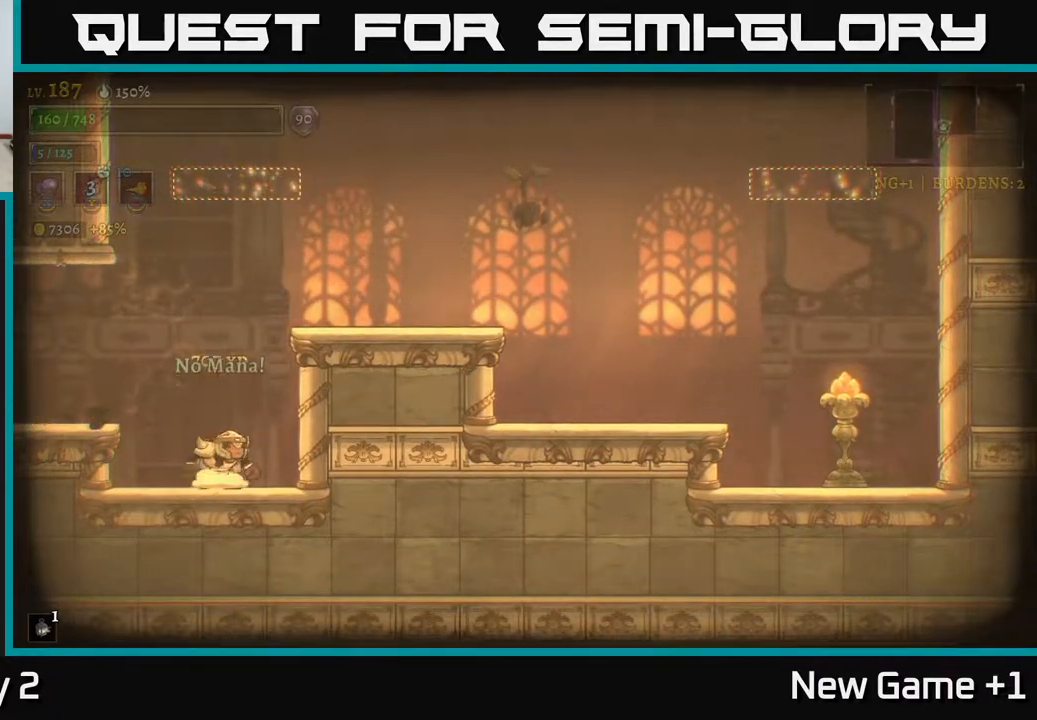
{"buttons": [], "left_stick": "right", "right_stick": "center", "events": [[17, "B", "up"], [33, "left_stick", "right"], [167, "A", "down"], [383, "A", "up"]]}
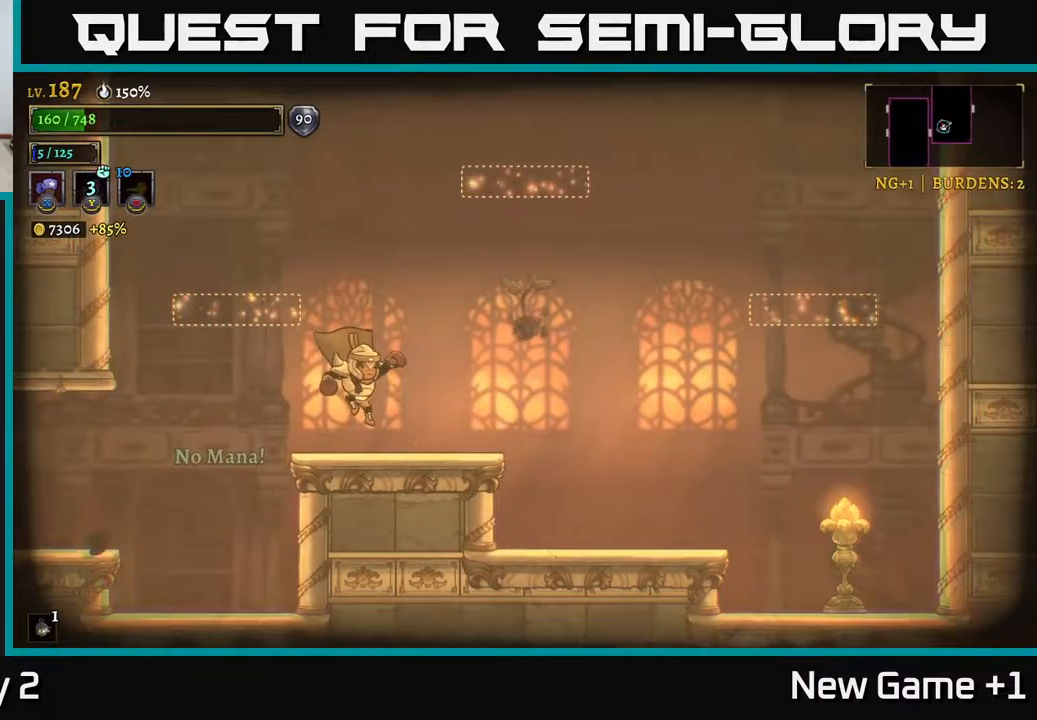
{"buttons": [], "left_stick": "right", "right_stick": "center", "events": [[200, "R2", "down"], [333, "R2", "up"]]}
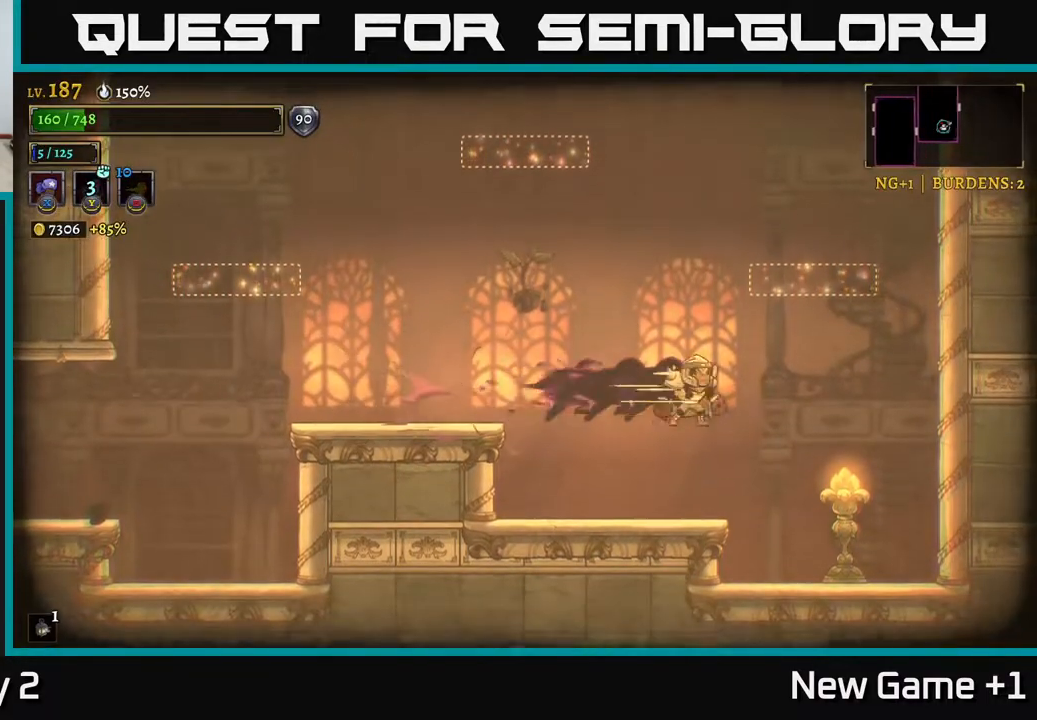
{"buttons": [], "left_stick": "right", "right_stick": "center", "events": [[183, "X", "down"], [233, "X", "up"]]}
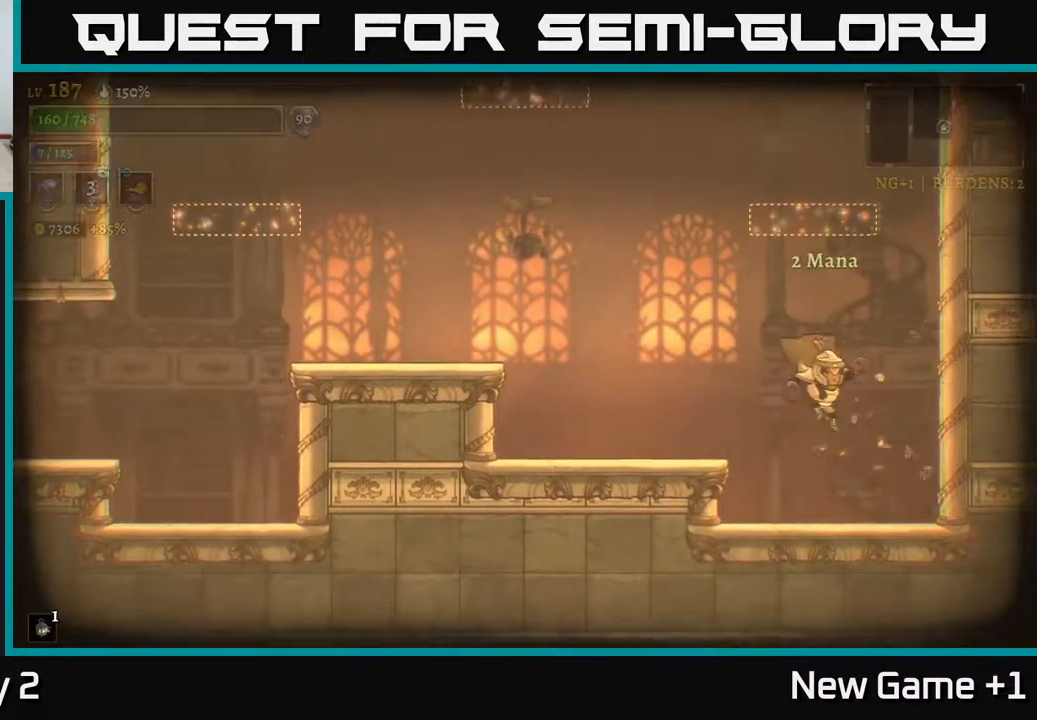
{"buttons": [], "left_stick": "left", "right_stick": "center", "events": [[233, "left_stick", "center"], [283, "left_stick", "left"], [350, "A", "down"], [467, "A", "up"]]}
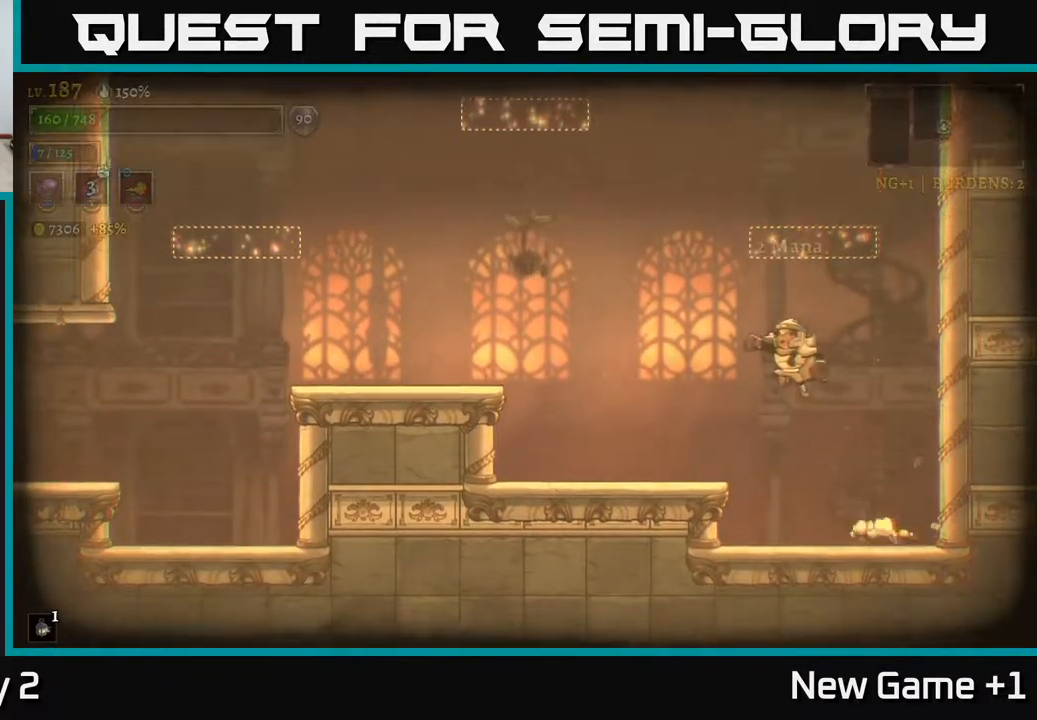
{"buttons": ["A"], "left_stick": "center", "right_stick": "center", "events": [[450, "A", "down"], [483, "left_stick", "center"]]}
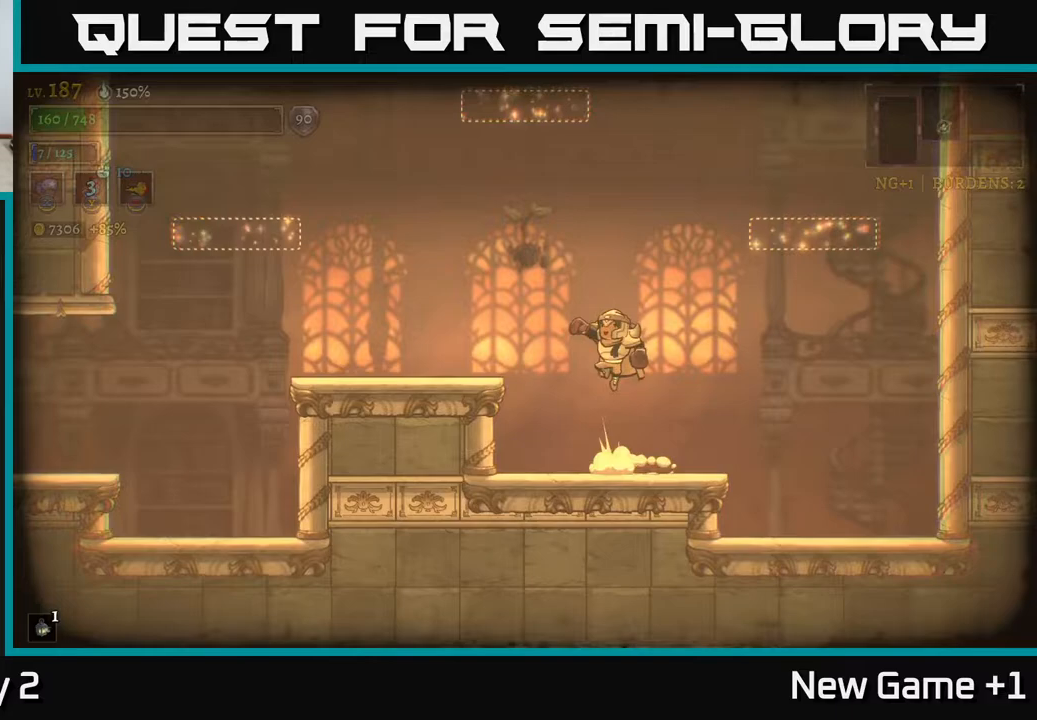
{"buttons": [], "left_stick": "right", "right_stick": "center", "events": [[150, "left_stick", "right"], [183, "A", "up"], [217, "A", "down"], [417, "A", "up"]]}
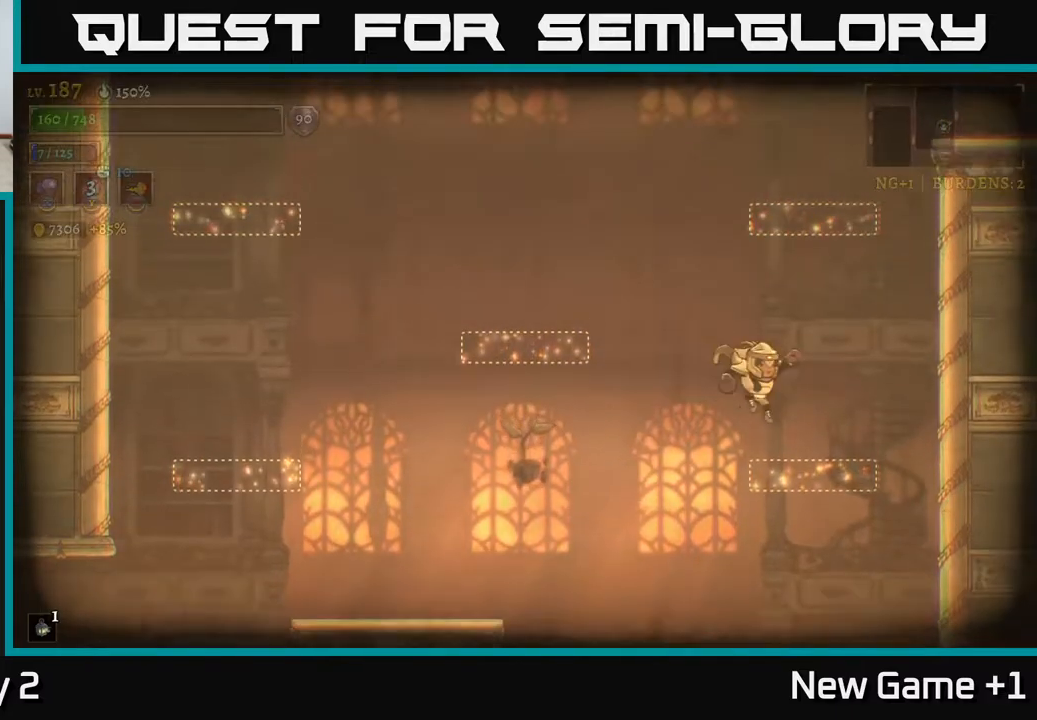
{"buttons": ["A"], "left_stick": "left", "right_stick": "center", "events": [[200, "left_stick", "center"], [250, "left_stick", "left"], [300, "A", "down"]]}
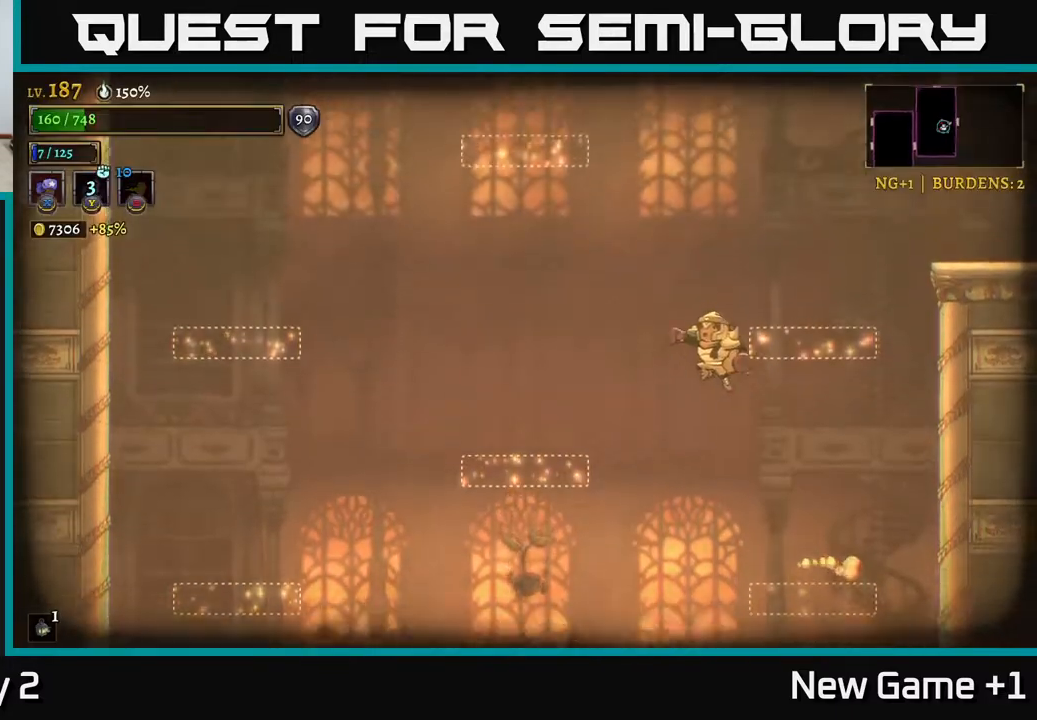
{"buttons": [], "left_stick": "center", "right_stick": "center", "events": [[33, "A", "up"], [117, "A", "down"], [133, "left_stick", "right"], [267, "A", "up"], [483, "left_stick", "center"]]}
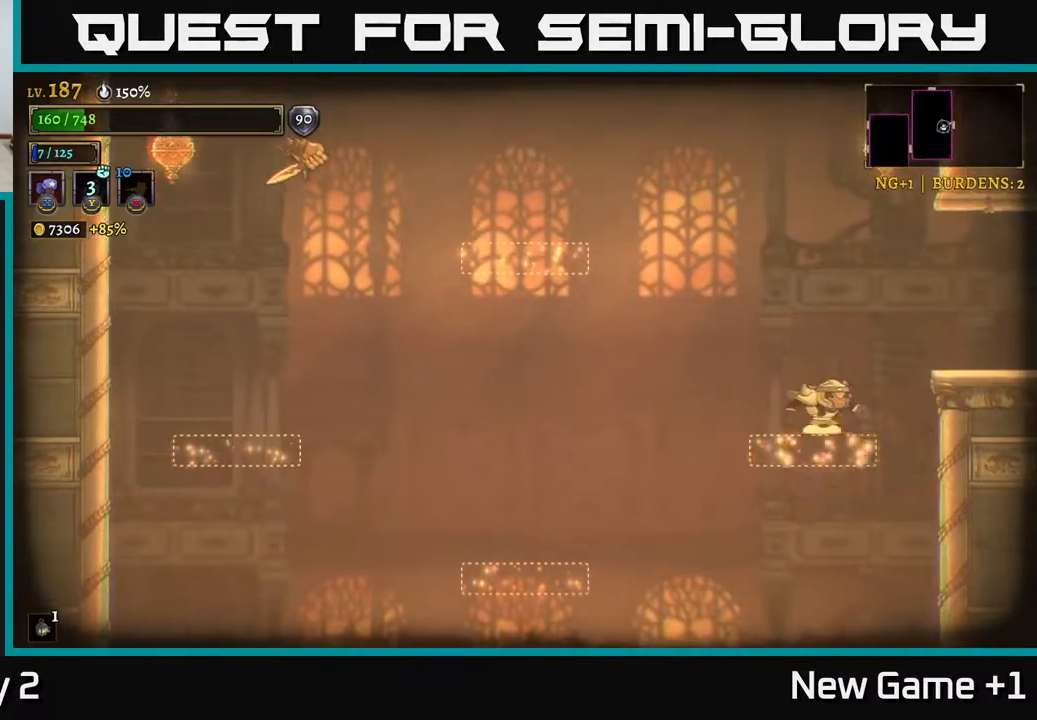
{"buttons": ["A"], "left_stick": "left", "right_stick": "center", "events": [[200, "A", "down"], [367, "left_stick", "left"]]}